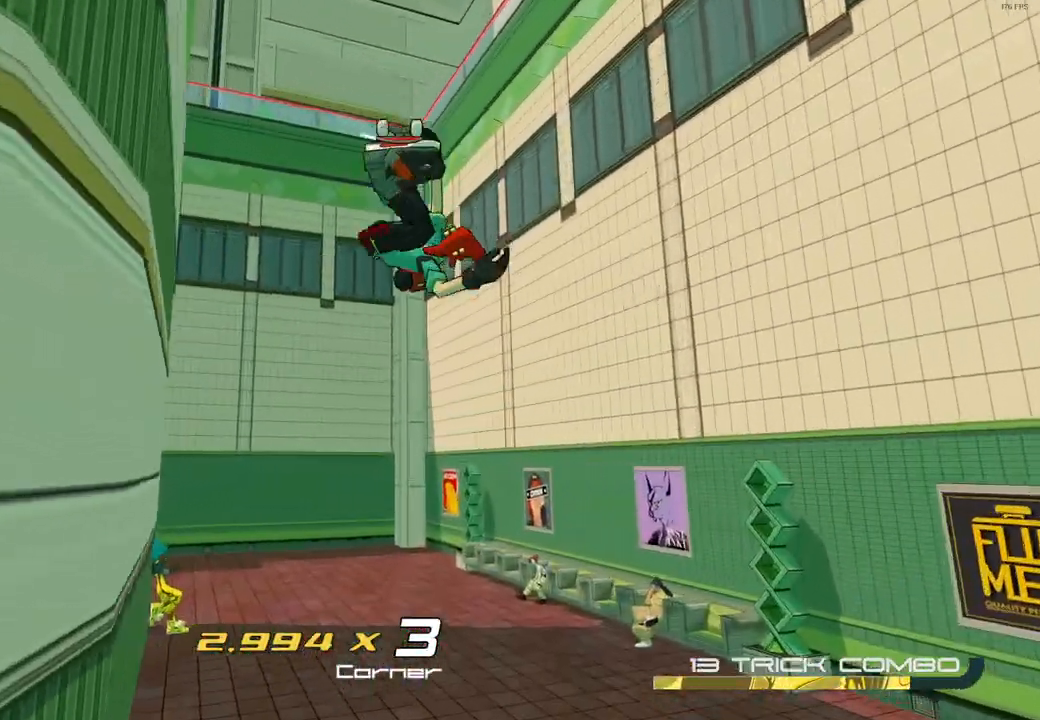
Gameplay with a controller (Xbox layout); each line is a JSON object with the inputs held at the frame after it (dt_ms = milliseconds from this image to that frame). "events" lists button and stick changes between this image and that frame as [ms after this image, input, new state], when the widget could be followed in between.
{"dt_ms": 500, "buttons": ["X"], "left_stick": "center", "right_stick": "center", "events": [[67, "X", "down"], [317, "left_stick", "center"]]}
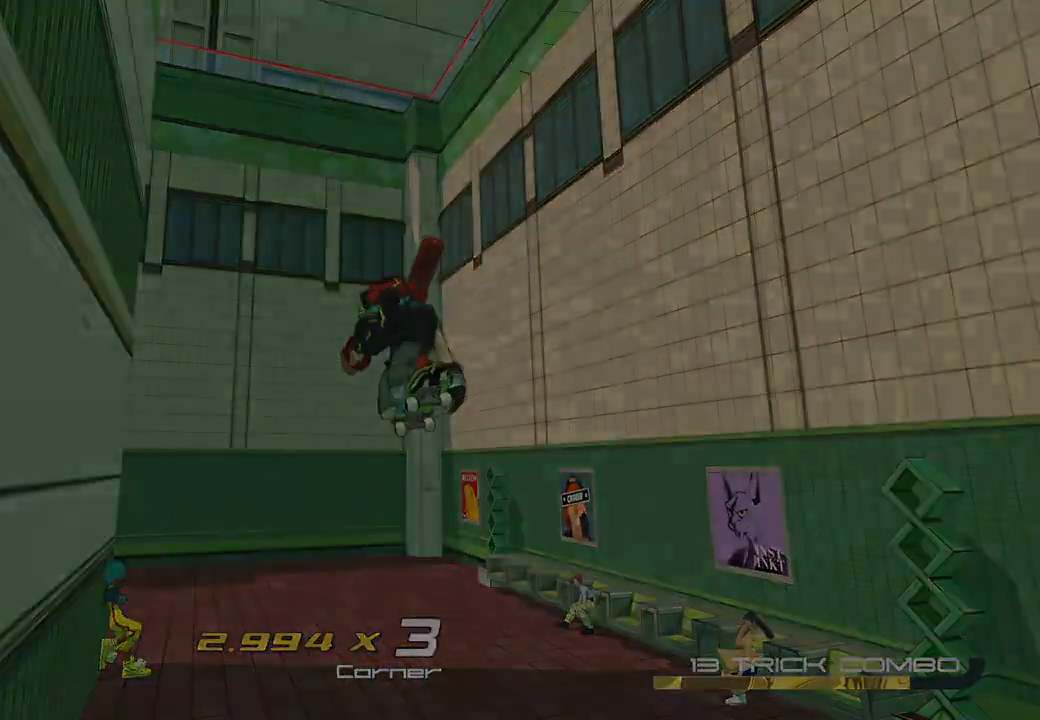
{"dt_ms": 500, "buttons": ["X"], "left_stick": "center", "right_stick": "center", "events": []}
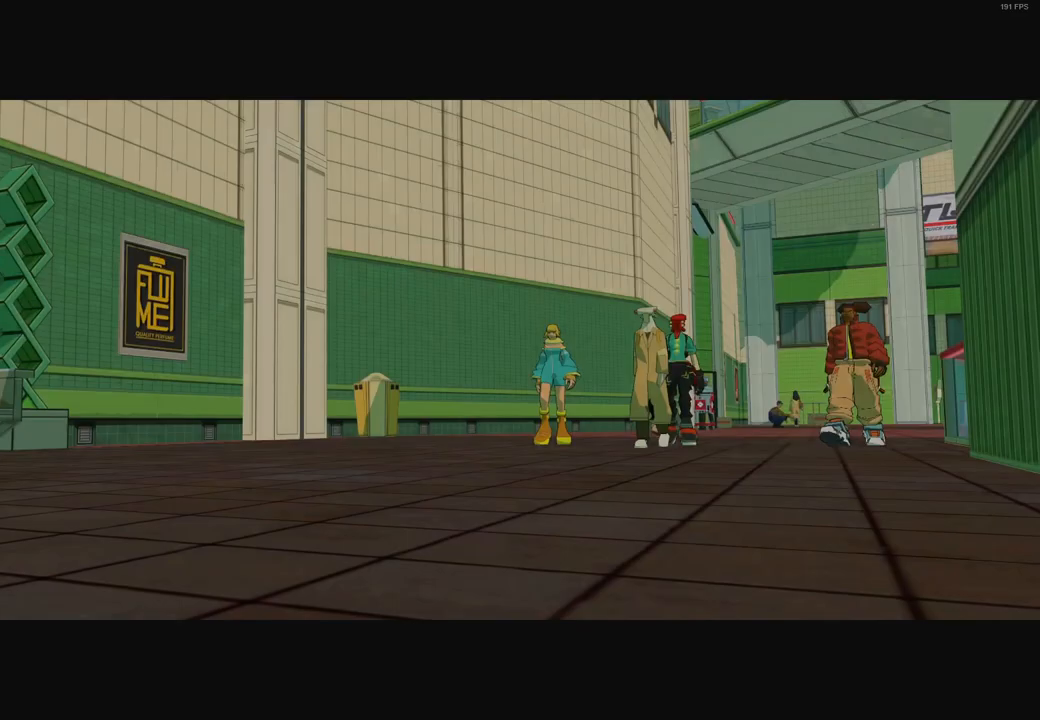
{"dt_ms": 500, "buttons": ["X"], "left_stick": "center", "right_stick": "center", "events": []}
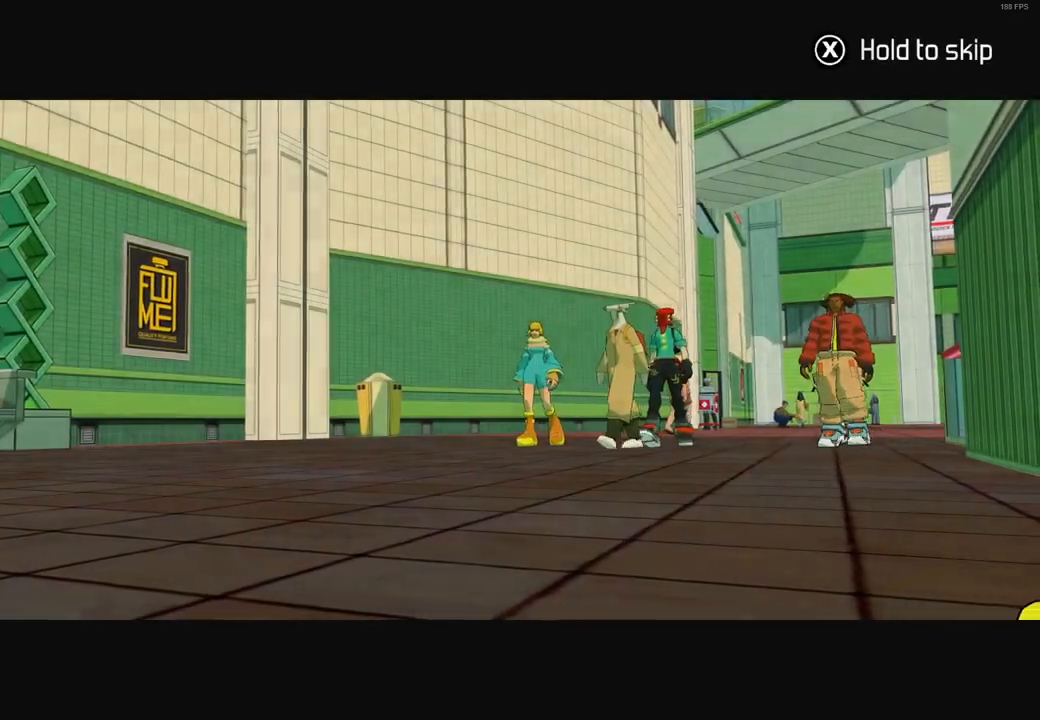
{"dt_ms": 500, "buttons": ["X"], "left_stick": "up", "right_stick": "center", "events": [[367, "left_stick", "up"]]}
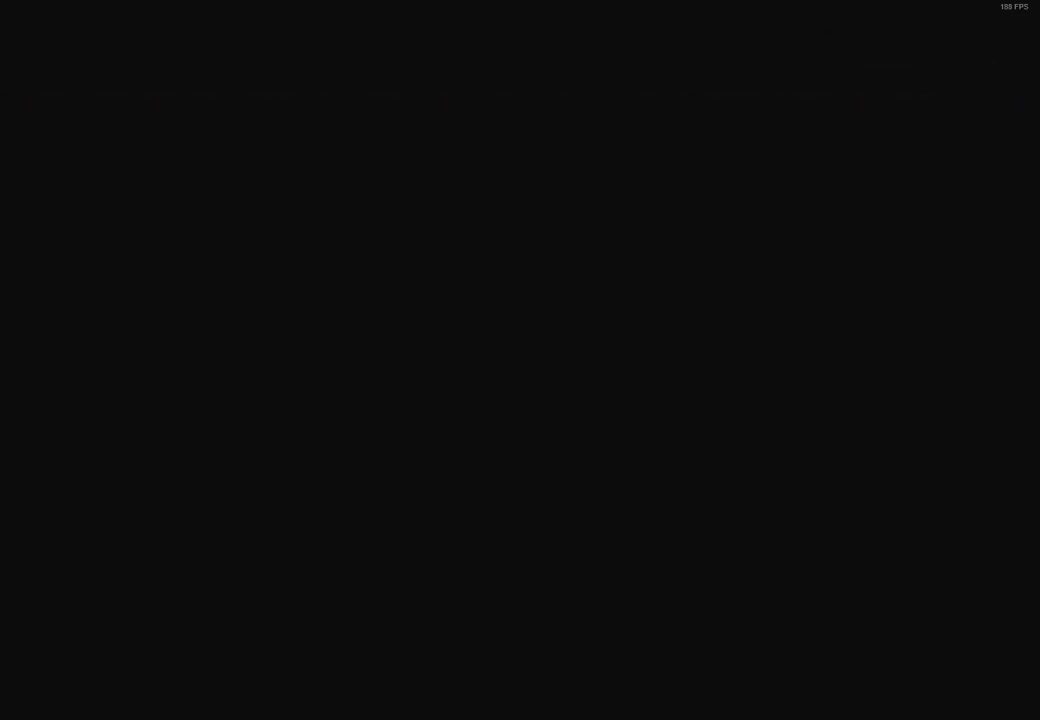
{"dt_ms": 500, "buttons": ["R2"], "left_stick": "up", "right_stick": "center", "events": [[17, "X", "up"], [83, "A", "down"], [217, "R2", "down"], [233, "A", "up"]]}
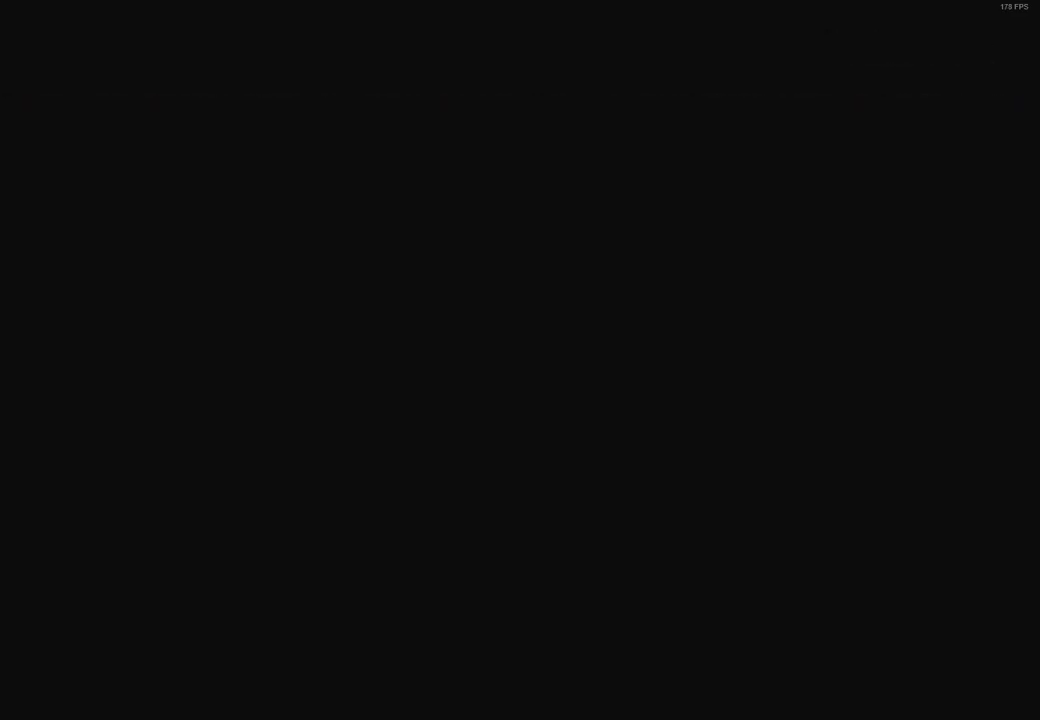
{"dt_ms": 500, "buttons": ["X", "R2"], "left_stick": "up-left", "right_stick": "center", "events": [[67, "X", "down"], [450, "left_stick", "up-left"]]}
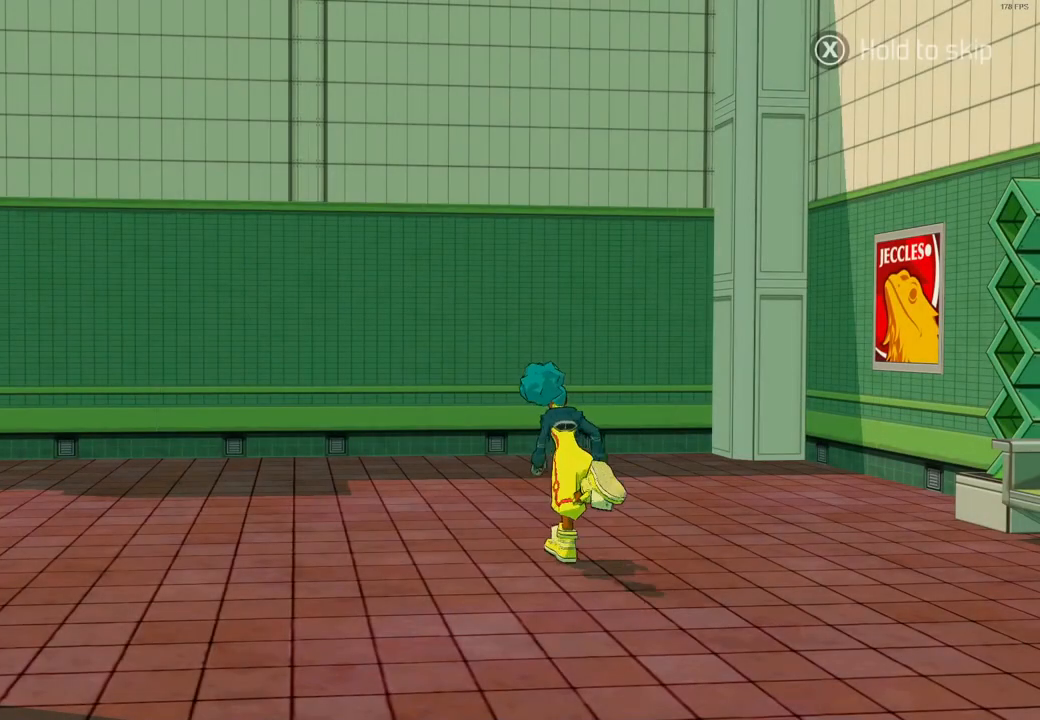
{"dt_ms": 500, "buttons": ["X", "R2"], "left_stick": "up-left", "right_stick": "center", "events": []}
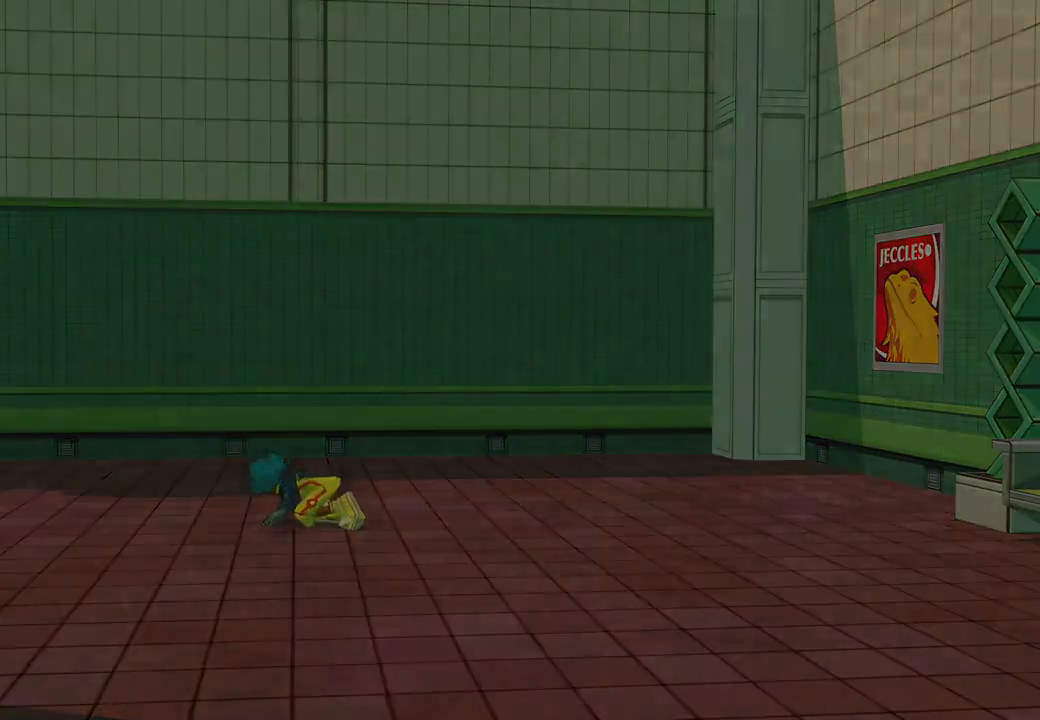
{"dt_ms": 500, "buttons": ["R2"], "left_stick": "up-left", "right_stick": "center", "events": [[217, "X", "up"]]}
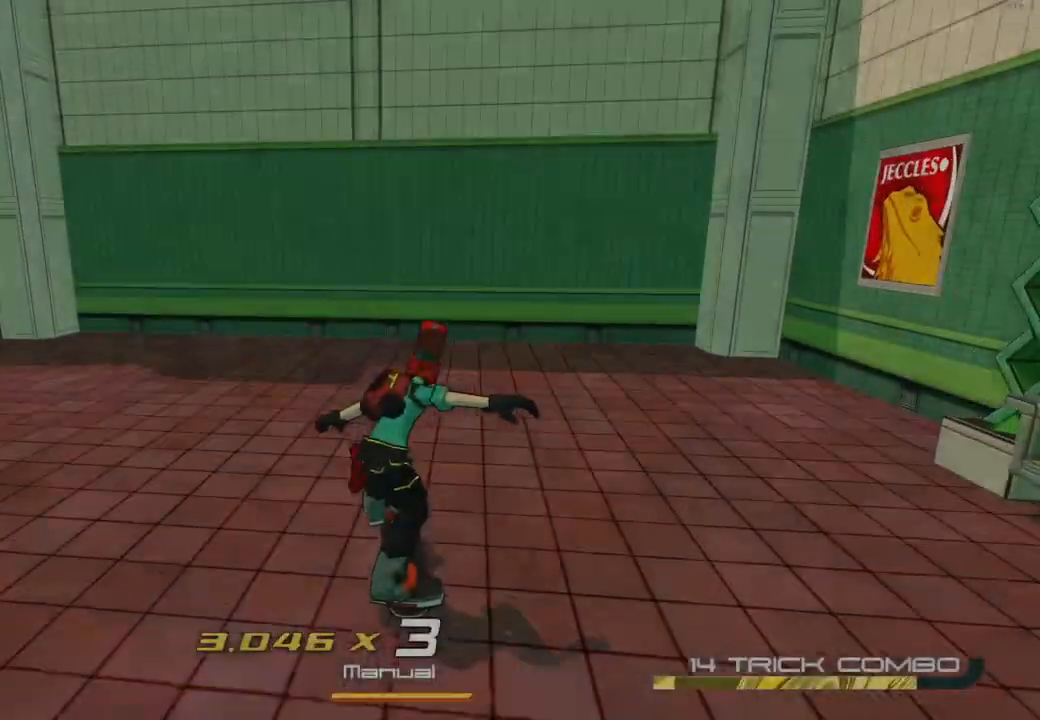
{"dt_ms": 500, "buttons": ["R2"], "left_stick": "left", "right_stick": "left", "events": [[167, "left_stick", "left"], [200, "right_stick", "left"]]}
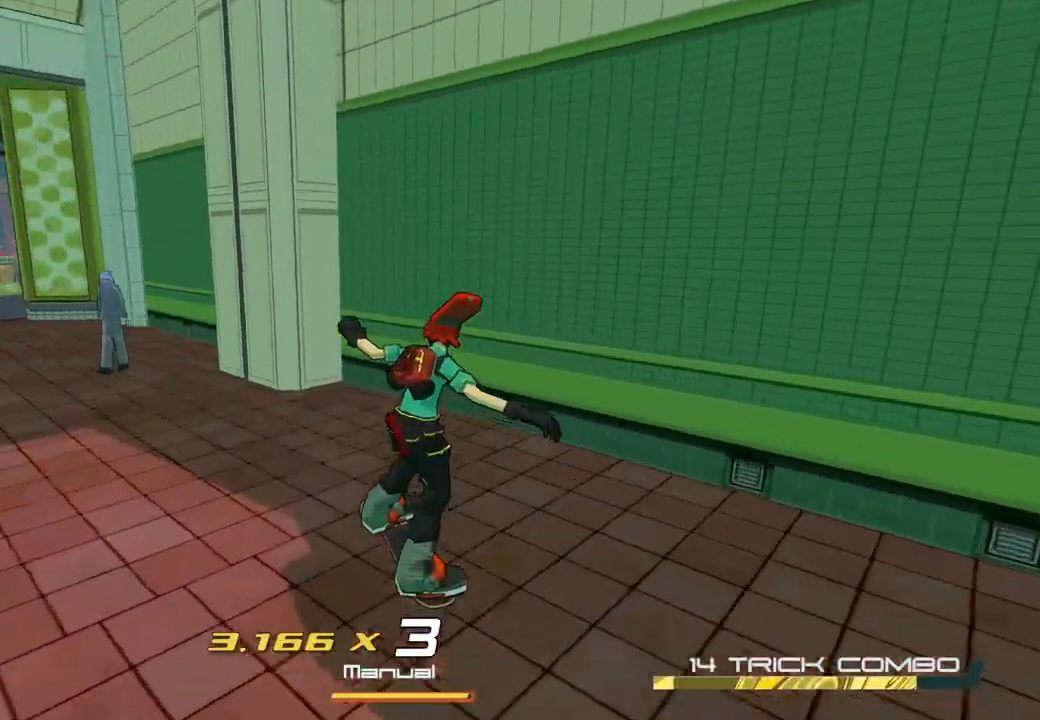
{"dt_ms": 500, "buttons": ["R2"], "left_stick": "up-left", "right_stick": "center", "events": [[133, "right_stick", "center"], [350, "left_stick", "up-left"]]}
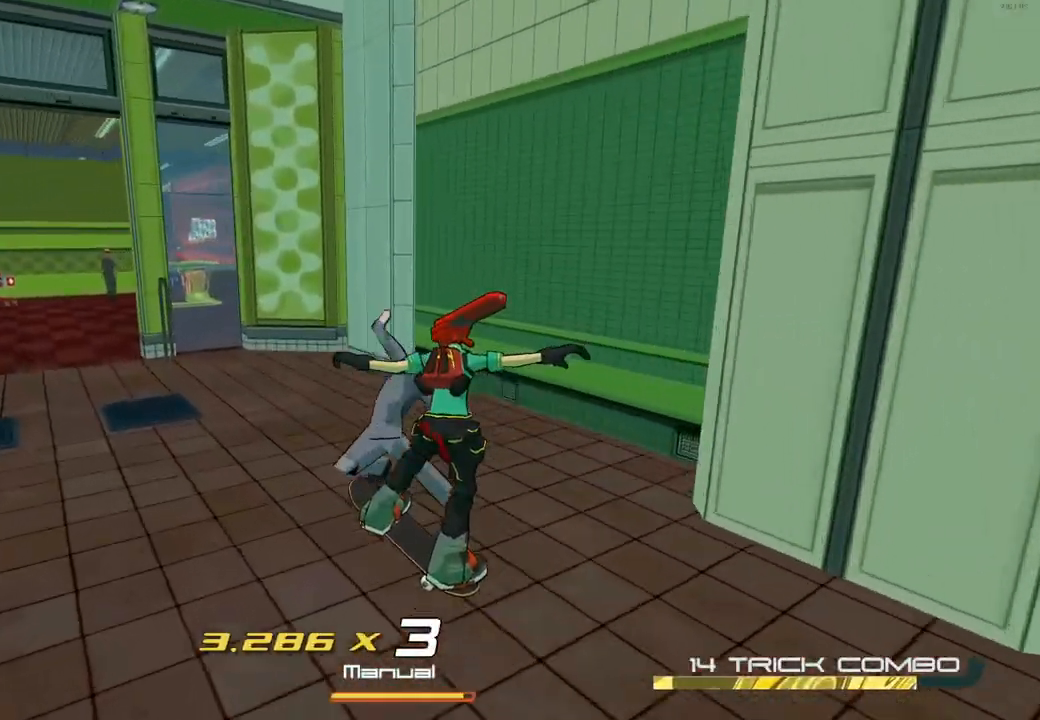
{"dt_ms": 500, "buttons": ["R2"], "left_stick": "up", "right_stick": "center", "events": [[350, "left_stick", "up"]]}
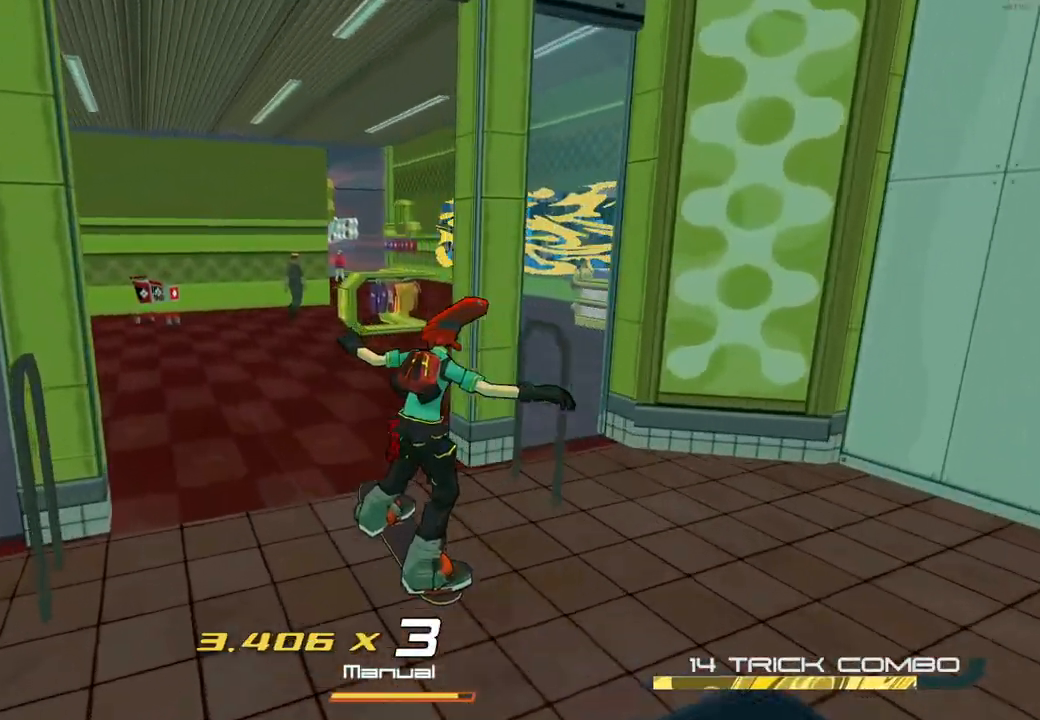
{"dt_ms": 500, "buttons": ["L2"], "left_stick": "up-right", "right_stick": "center", "events": [[117, "left_stick", "up-right"], [250, "A", "down"], [383, "A", "up"], [383, "L2", "down"], [383, "R2", "up"]]}
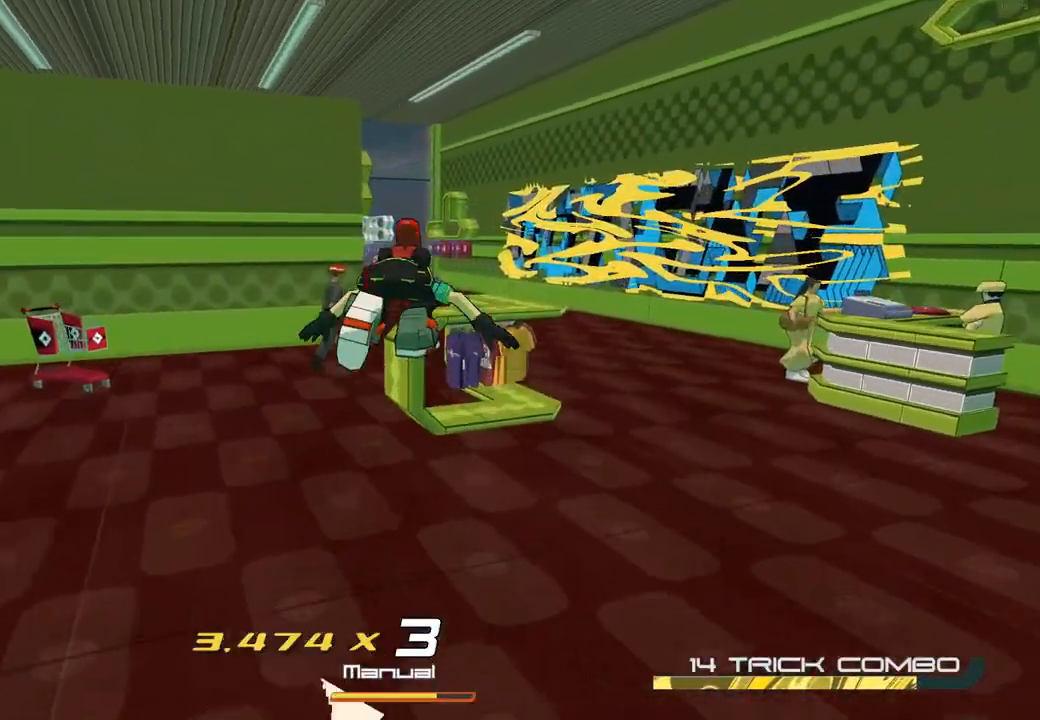
{"dt_ms": 500, "buttons": [], "left_stick": "center", "right_stick": "center", "events": [[200, "A", "down"], [200, "L2", "up"], [267, "A", "up"], [483, "left_stick", "center"]]}
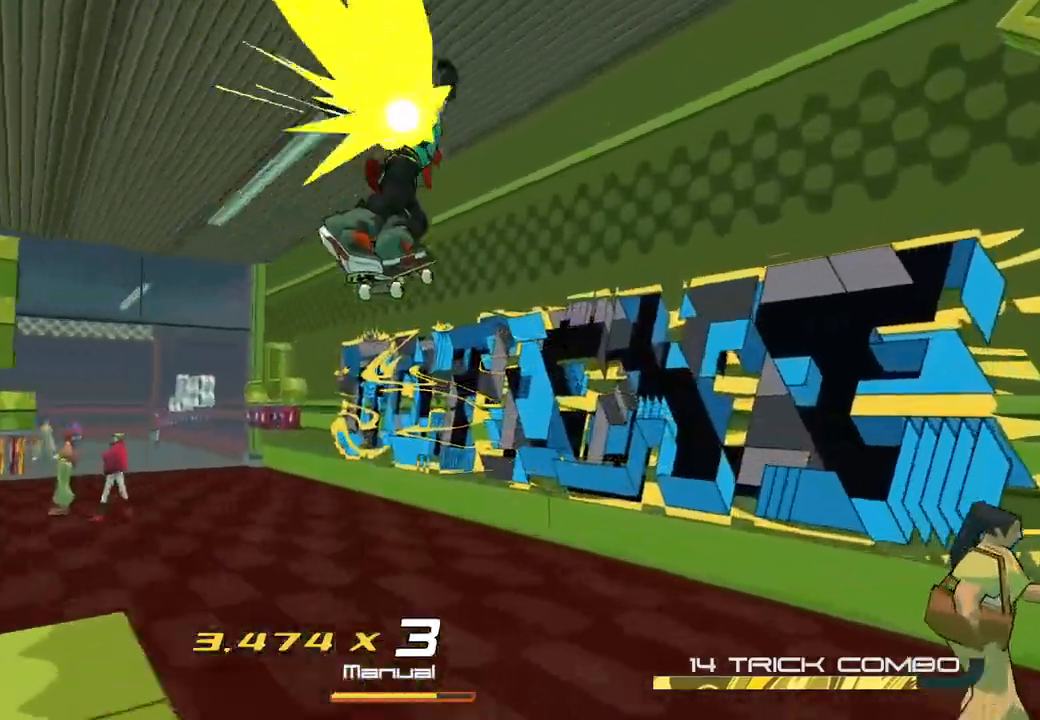
{"dt_ms": 500, "buttons": [], "left_stick": "right", "right_stick": "center", "events": [[133, "R1", "down"], [233, "R1", "up"], [233, "left_stick", "left"], [417, "left_stick", "right"]]}
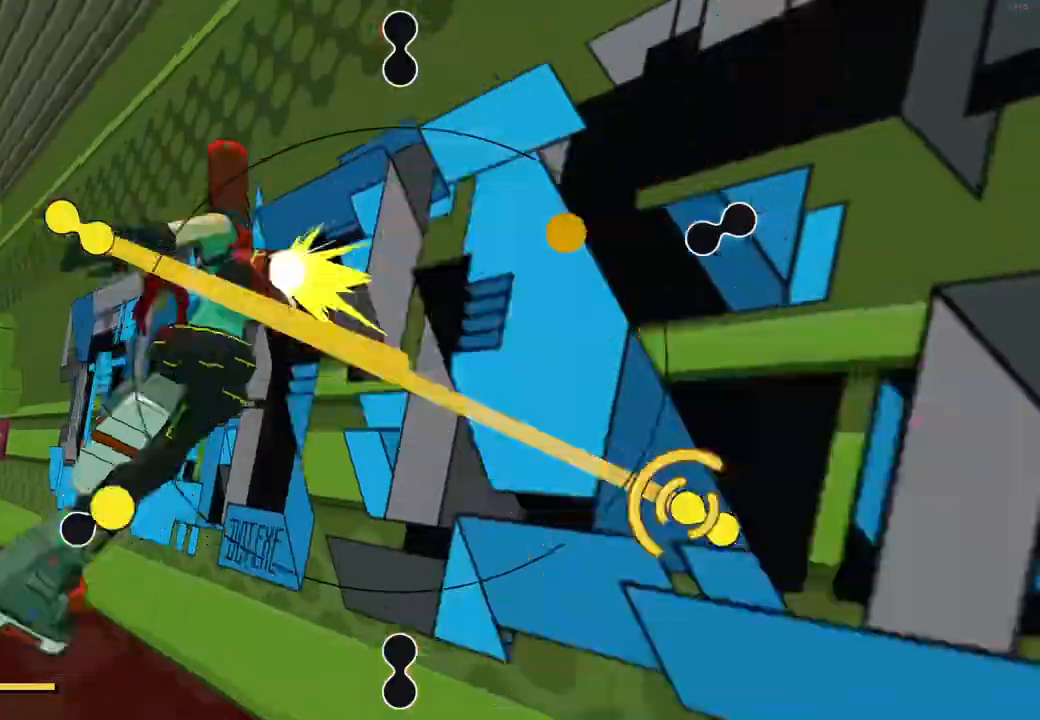
{"dt_ms": 500, "buttons": [], "left_stick": "right", "right_stick": "center", "events": [[100, "left_stick", "down-left"], [300, "left_stick", "down-right"], [500, "left_stick", "right"]]}
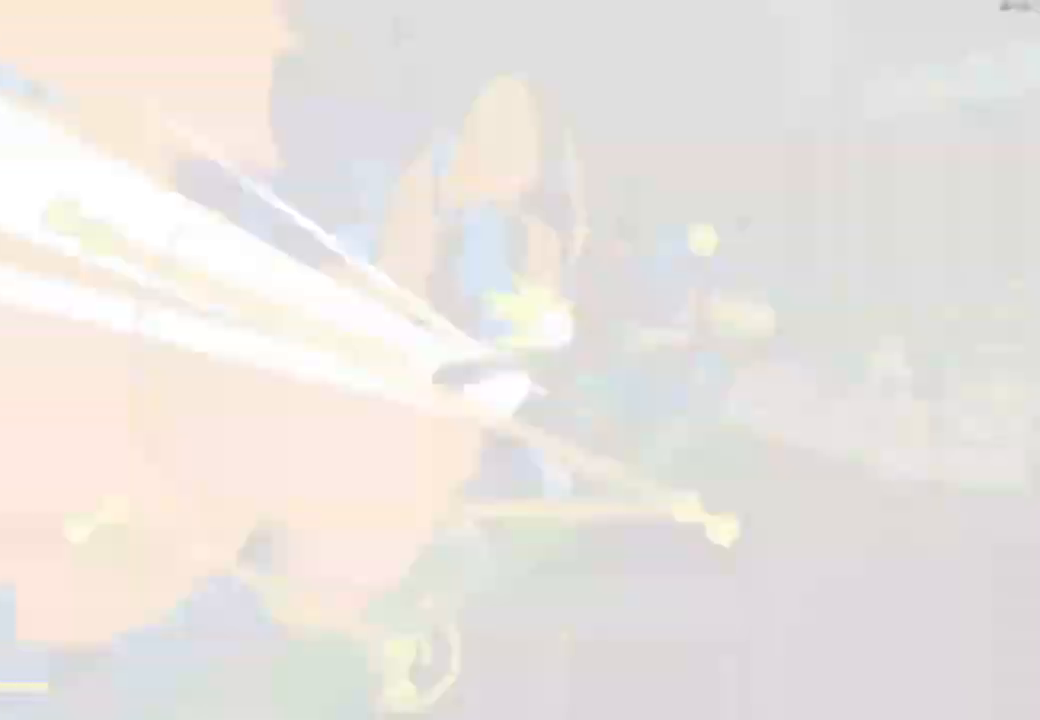
{"dt_ms": 500, "buttons": [], "left_stick": "down", "right_stick": "center", "events": [[33, "left_stick", "up-right"], [200, "left_stick", "up-left"], [317, "left_stick", "down-left"], [417, "left_stick", "down"]]}
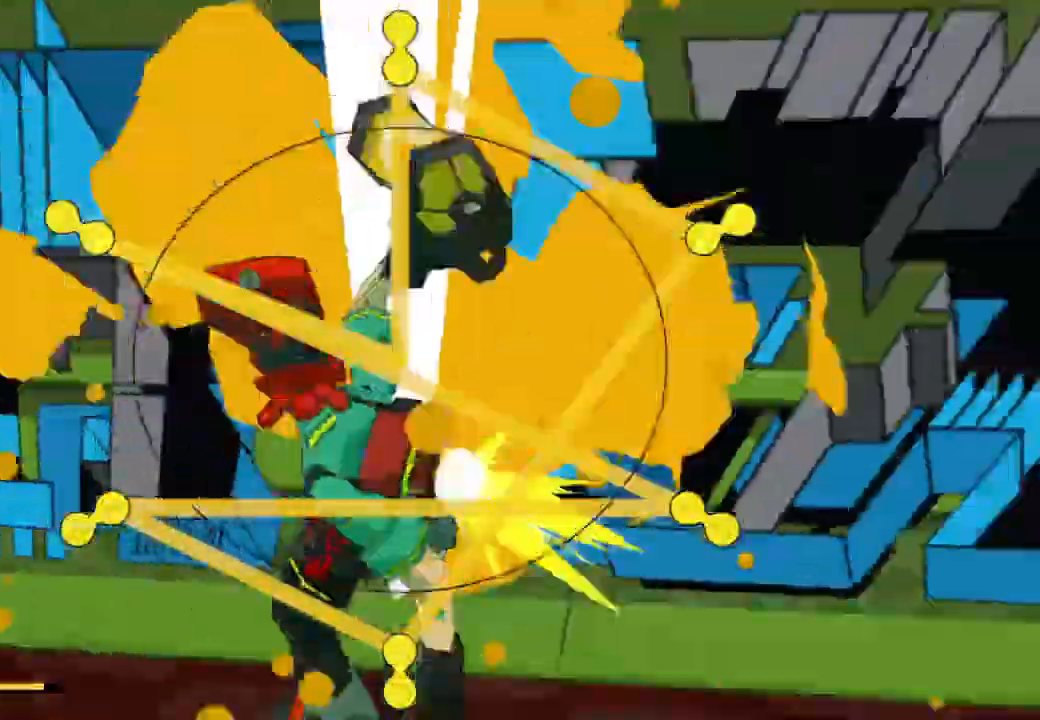
{"dt_ms": 500, "buttons": [], "left_stick": "left", "right_stick": "center", "events": [[183, "left_stick", "center"], [467, "left_stick", "left"]]}
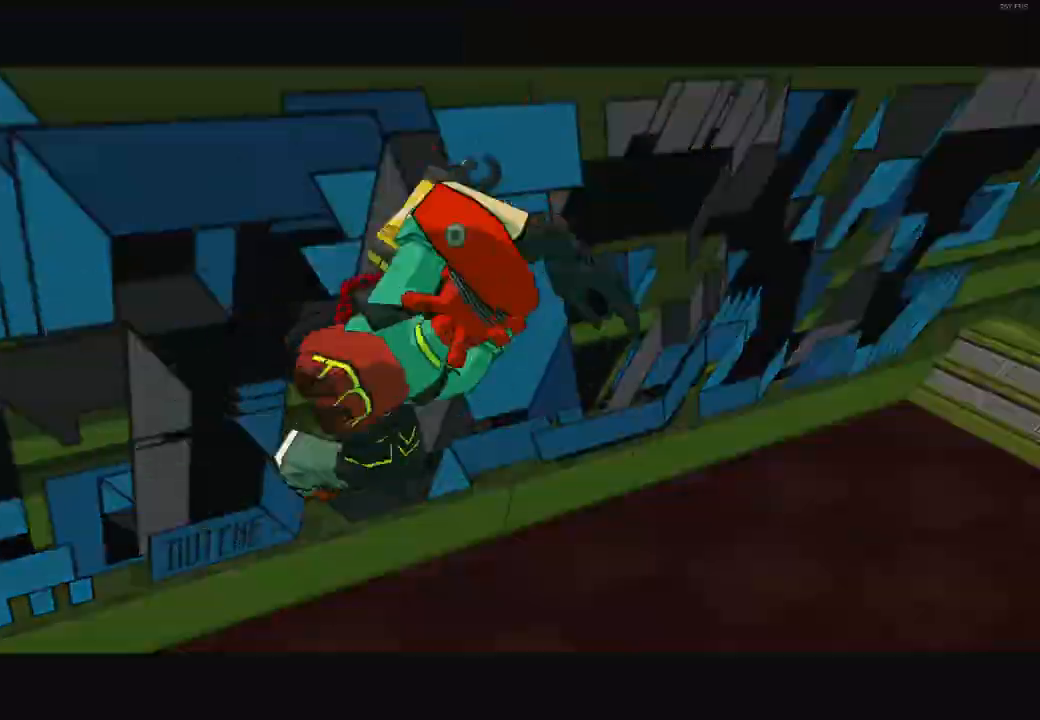
{"dt_ms": 500, "buttons": [], "left_stick": "left", "right_stick": "center", "events": []}
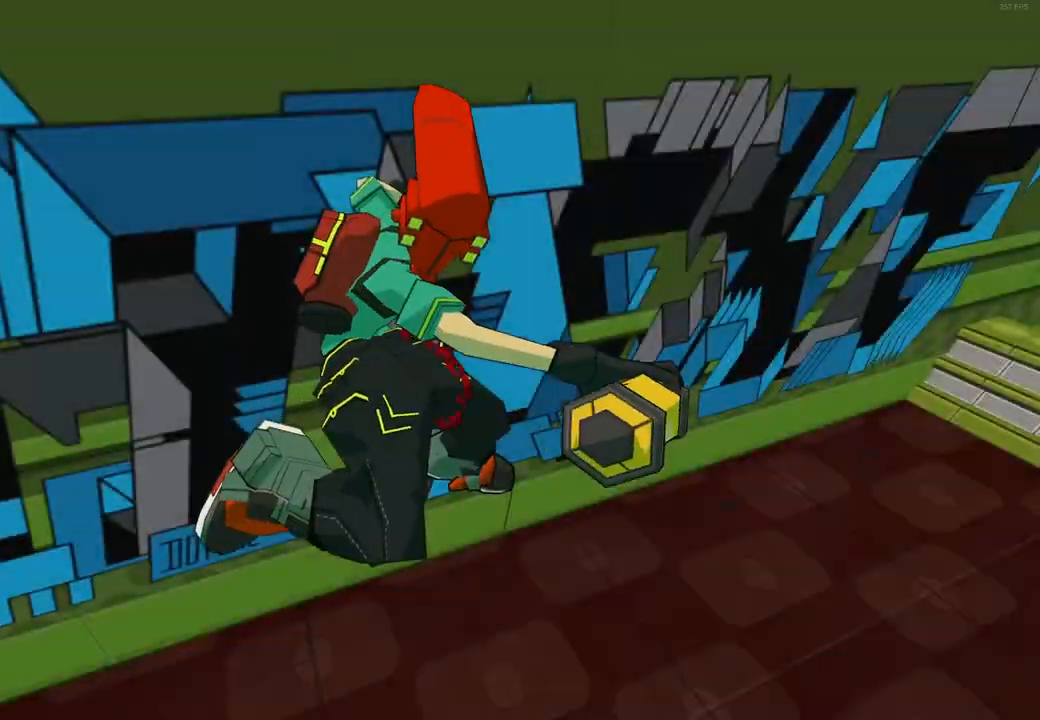
{"dt_ms": 500, "buttons": ["A"], "left_stick": "left", "right_stick": "center", "events": [[67, "A", "down"], [183, "A", "up"], [283, "A", "down"], [400, "A", "up"], [500, "A", "down"]]}
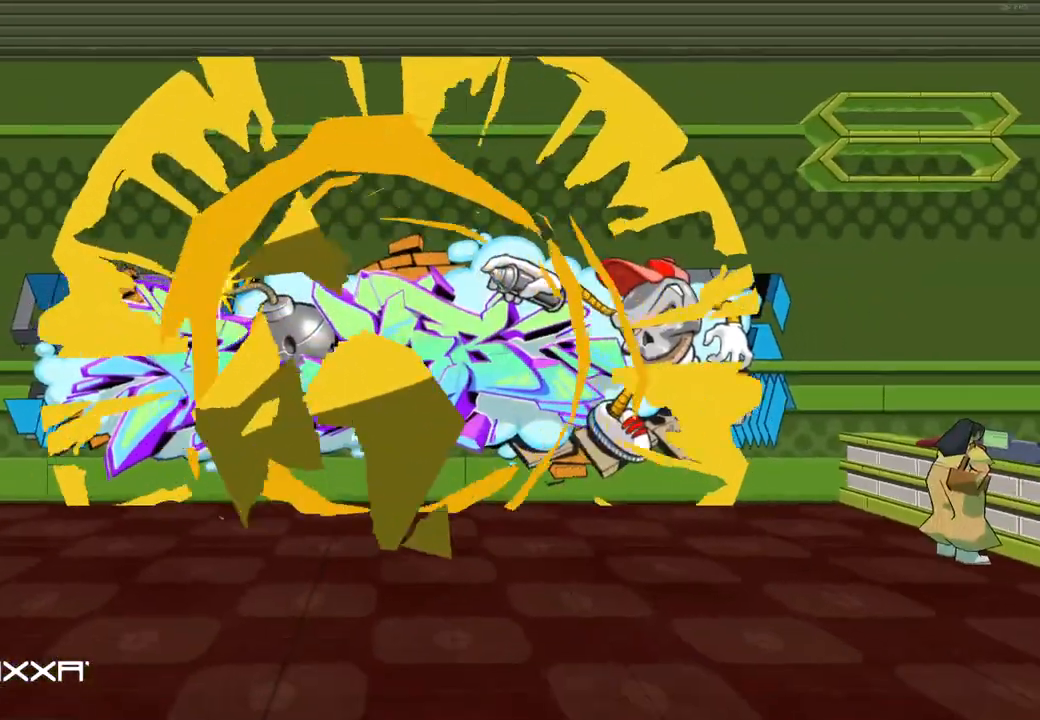
{"dt_ms": 500, "buttons": [], "left_stick": "left", "right_stick": "center", "events": [[83, "A", "up"], [167, "A", "down"], [267, "A", "up"], [333, "A", "down"], [467, "A", "up"]]}
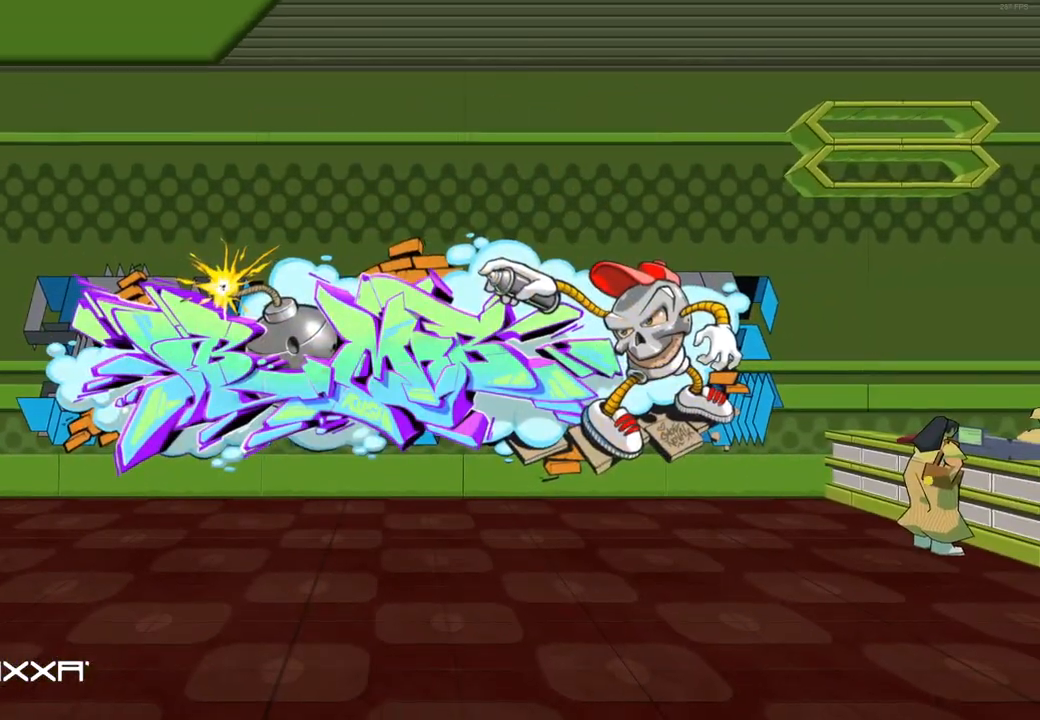
{"dt_ms": 1000, "buttons": ["R2"], "left_stick": "up", "right_stick": "center"}
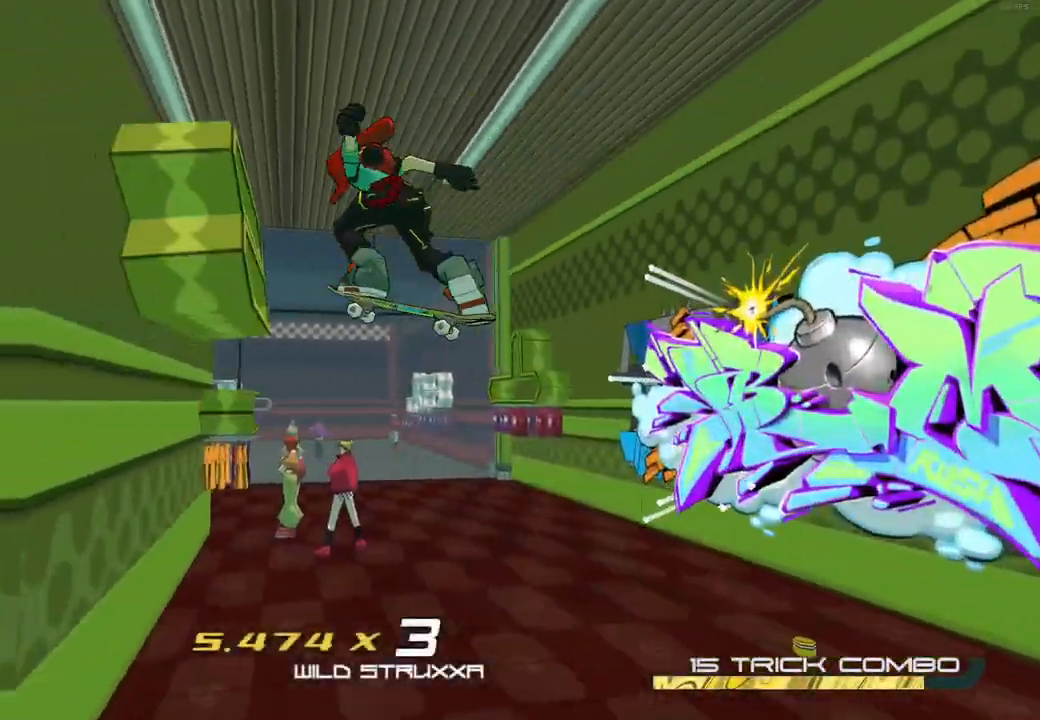
{"dt_ms": 500, "buttons": ["R2"], "left_stick": "up-right", "right_stick": "center", "events": [[83, "left_stick", "up-right"]]}
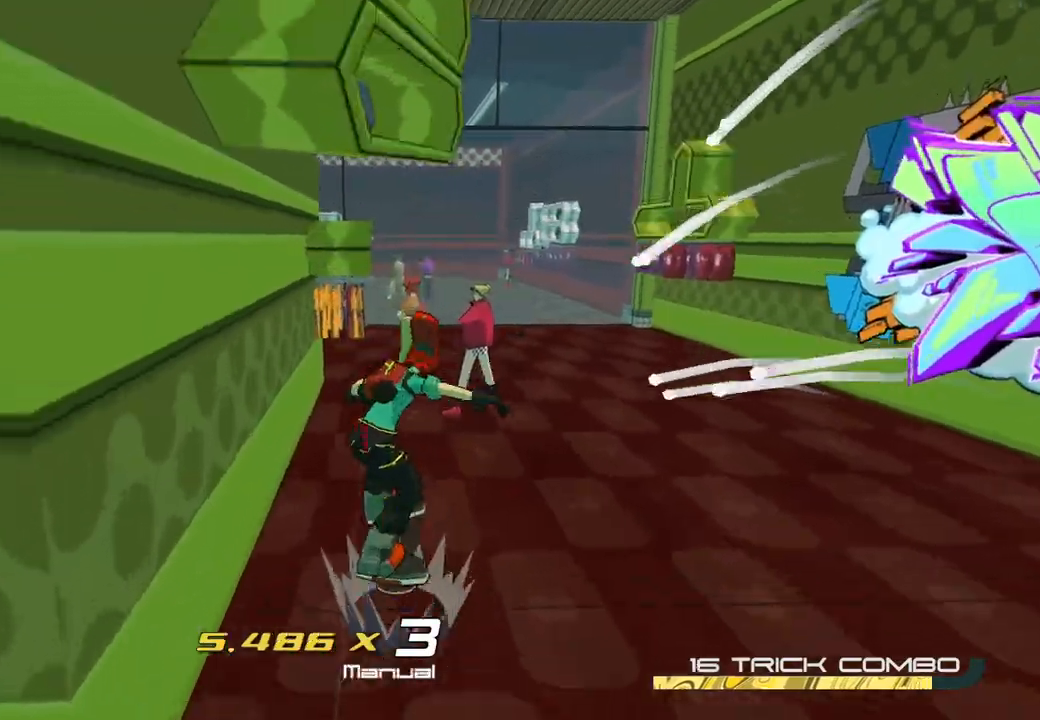
{"dt_ms": 500, "buttons": ["L2"], "left_stick": "up", "right_stick": "center", "events": [[83, "A", "down"], [183, "L2", "down"], [183, "R2", "up"], [217, "A", "up"], [333, "left_stick", "up"]]}
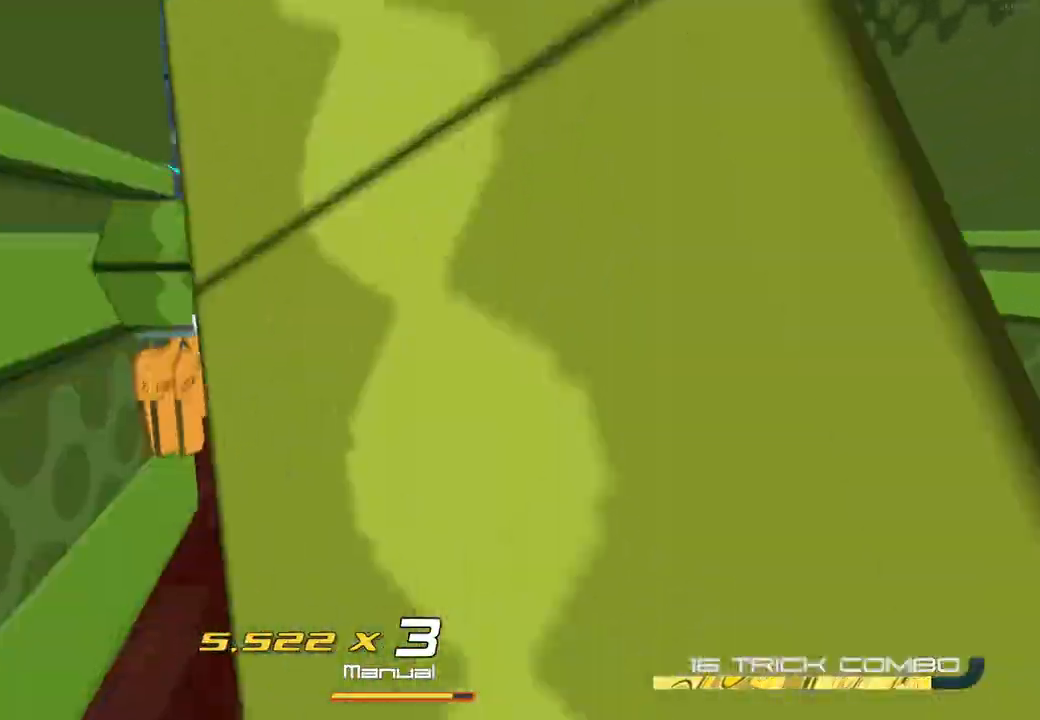
{"dt_ms": 500, "buttons": ["R2"], "left_stick": "up-left", "right_stick": "center", "events": [[250, "A", "down"], [250, "L2", "up"], [400, "R2", "down"], [417, "A", "up"], [417, "left_stick", "up-left"]]}
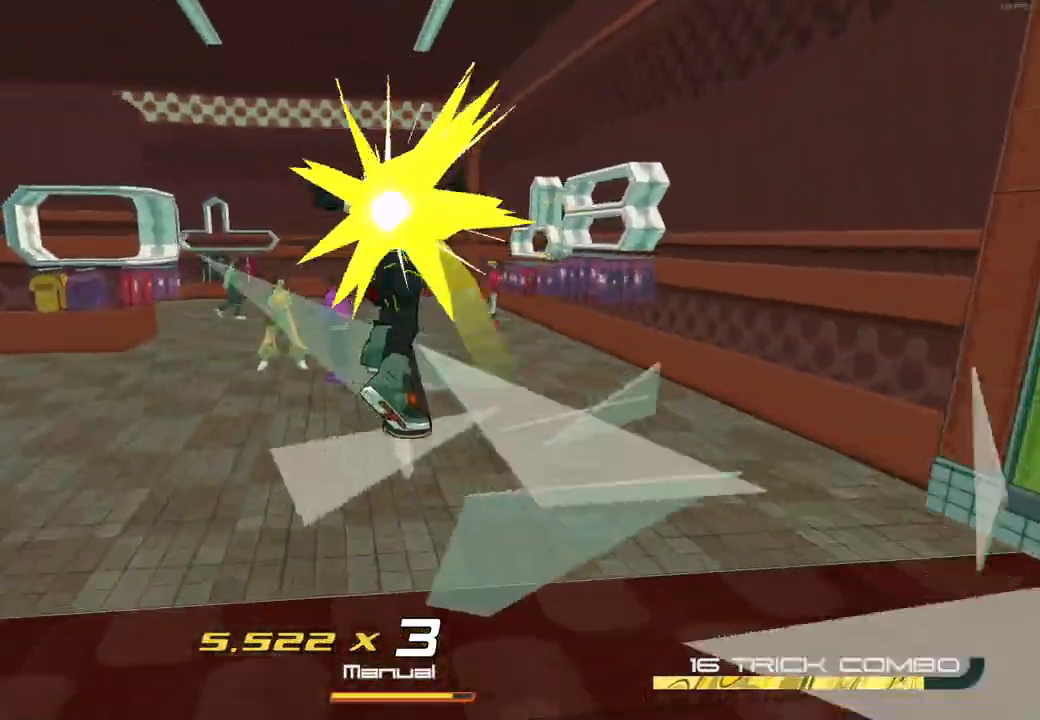
{"dt_ms": 500, "buttons": ["R2"], "left_stick": "up-left", "right_stick": "left", "events": [[400, "right_stick", "left"]]}
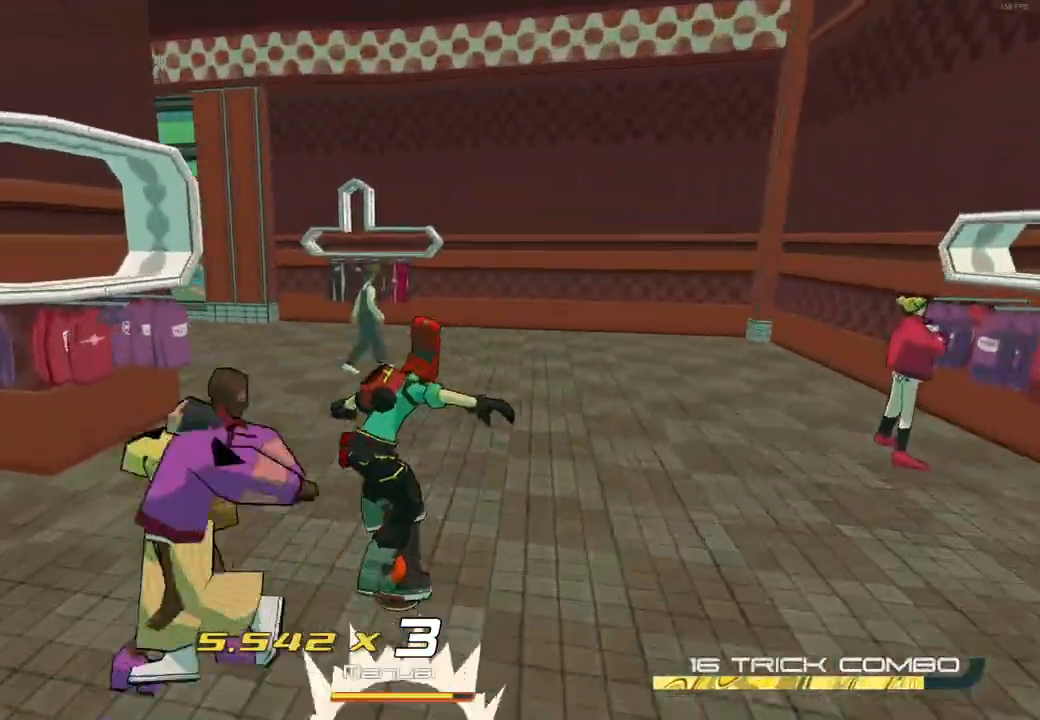
{"dt_ms": 500, "buttons": ["R2"], "left_stick": "up-left", "right_stick": "center", "events": [[233, "right_stick", "center"]]}
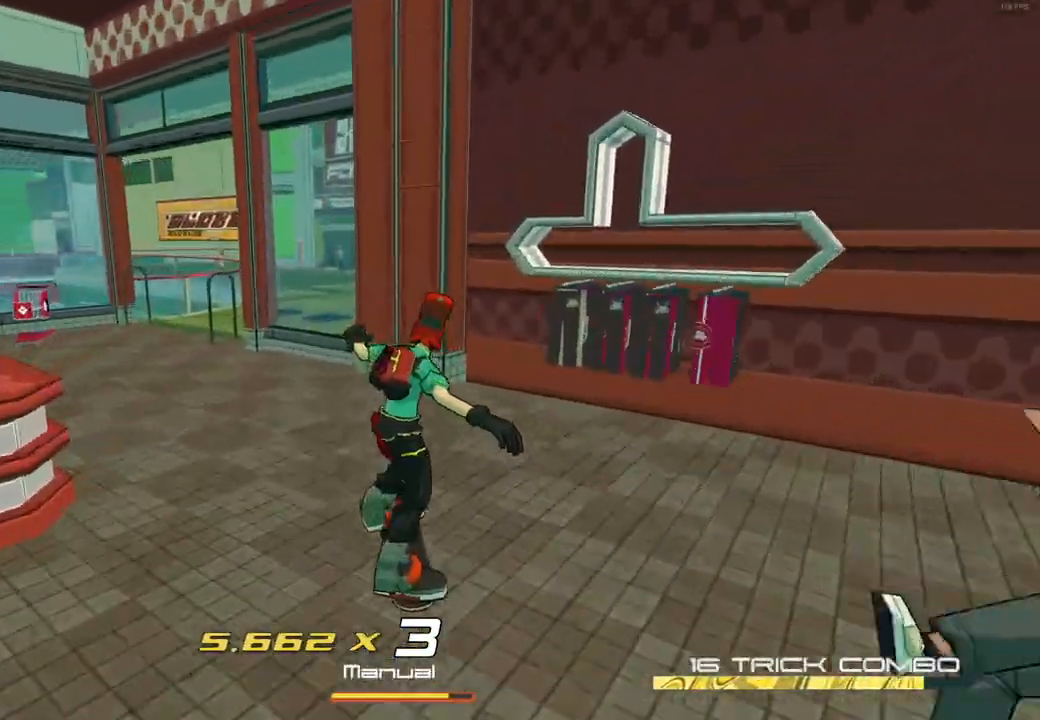
{"dt_ms": 500, "buttons": ["R2"], "left_stick": "up-left", "right_stick": "center", "events": []}
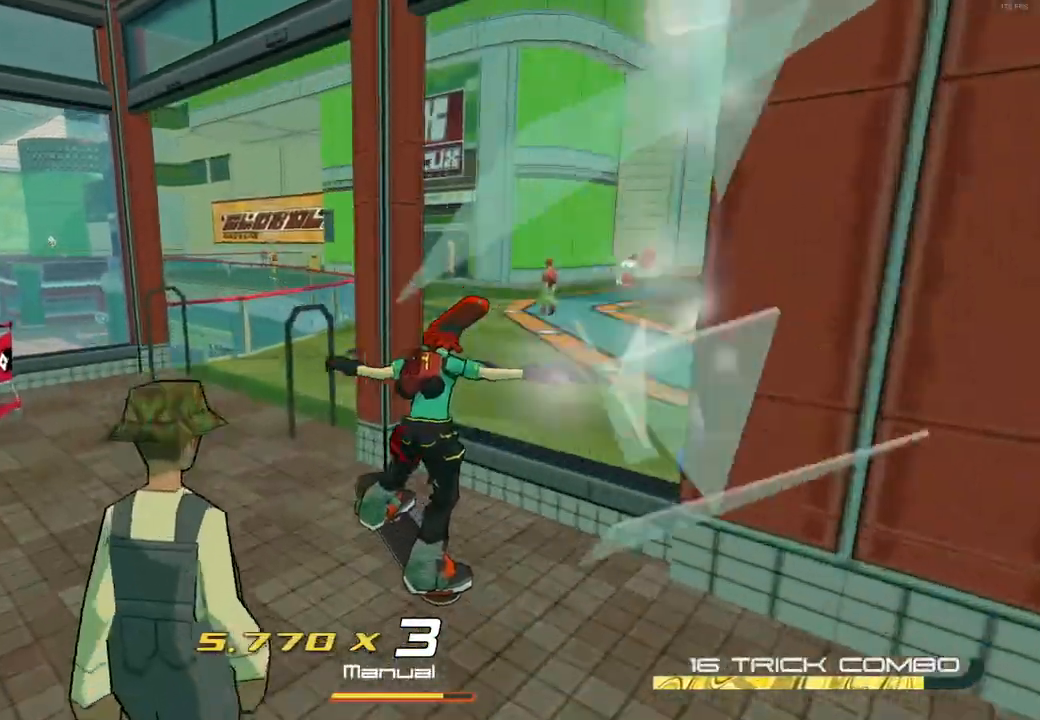
{"dt_ms": 500, "buttons": ["R2"], "left_stick": "up-left", "right_stick": "center", "events": [[83, "left_stick", "up"], [400, "left_stick", "up-left"]]}
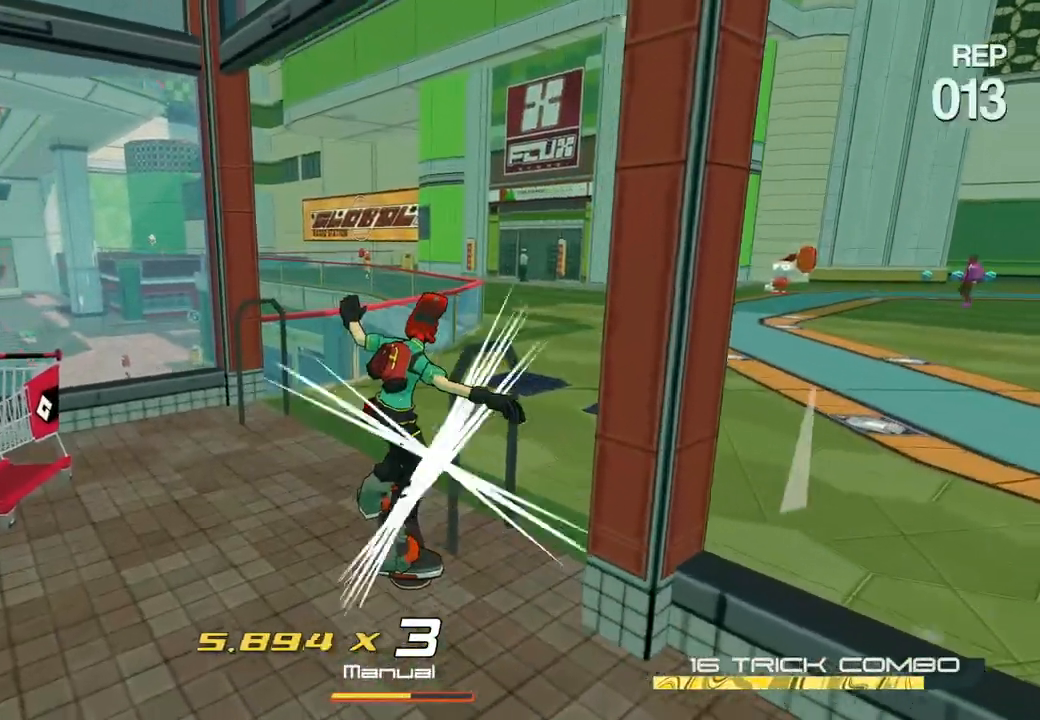
{"dt_ms": 500, "buttons": ["L2"], "left_stick": "up", "right_stick": "center", "events": [[117, "left_stick", "up"], [167, "A", "down"], [217, "left_stick", "up-right"], [233, "R2", "up"], [267, "A", "up"], [267, "L2", "down"], [317, "left_stick", "up"]]}
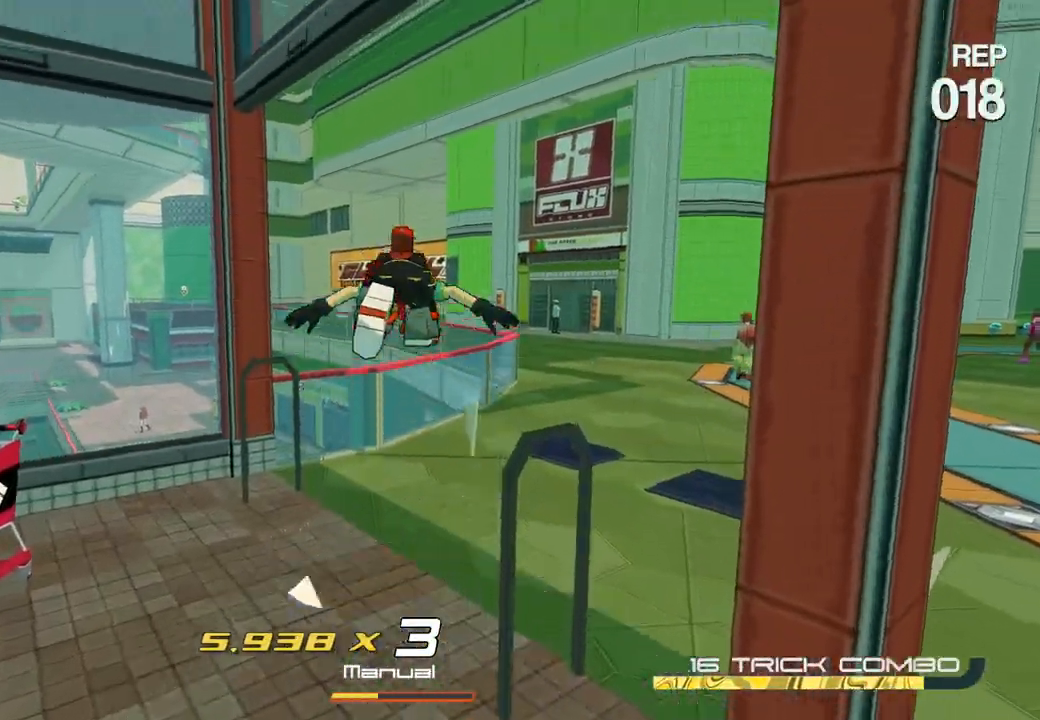
{"dt_ms": 500, "buttons": ["A"], "left_stick": "up-right", "right_stick": "center", "events": [[233, "A", "down"], [233, "L2", "up"], [417, "left_stick", "up-right"]]}